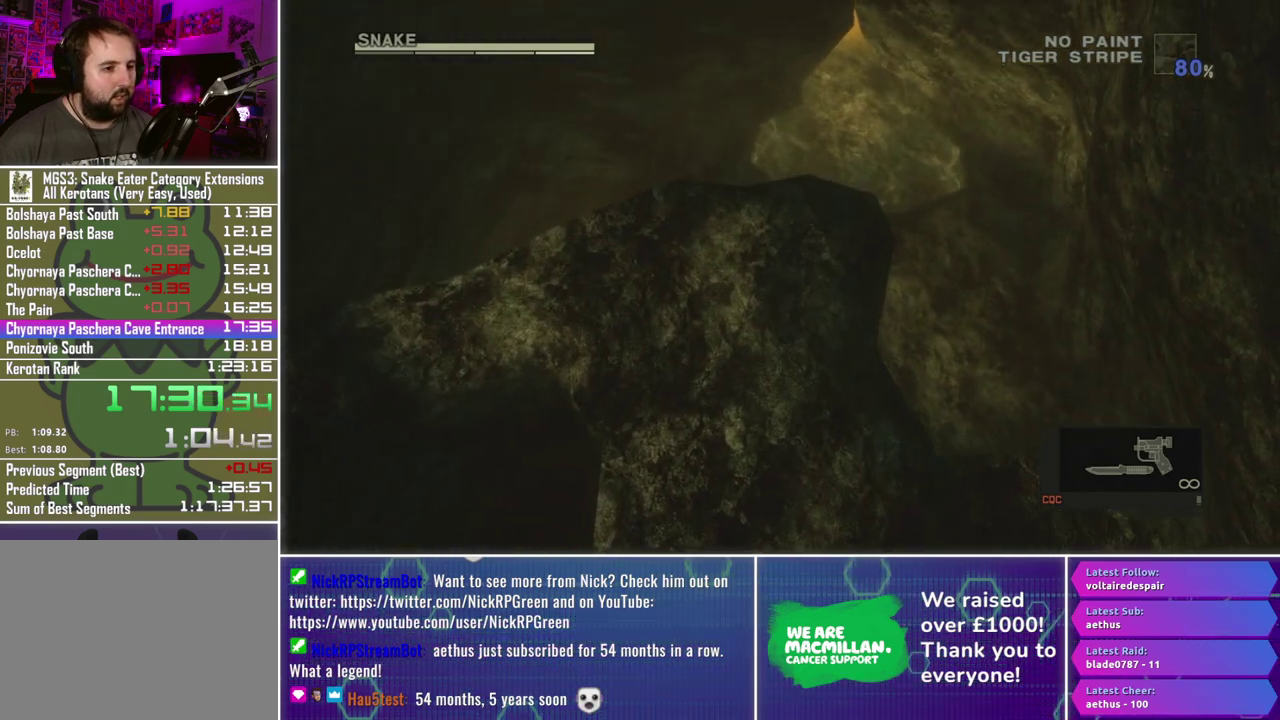
Gameplay with a controller (Xbox layout); each line is a JSON object with the inputs held at the frame after it. "events" lists button and stick changes between this image and that frame as [ms after this image, input, new state], when the widget could be followed in between.
{"buttons": [], "left_stick": "up", "right_stick": "center", "events": [[417, "A", "down"], [500, "A", "up"]]}
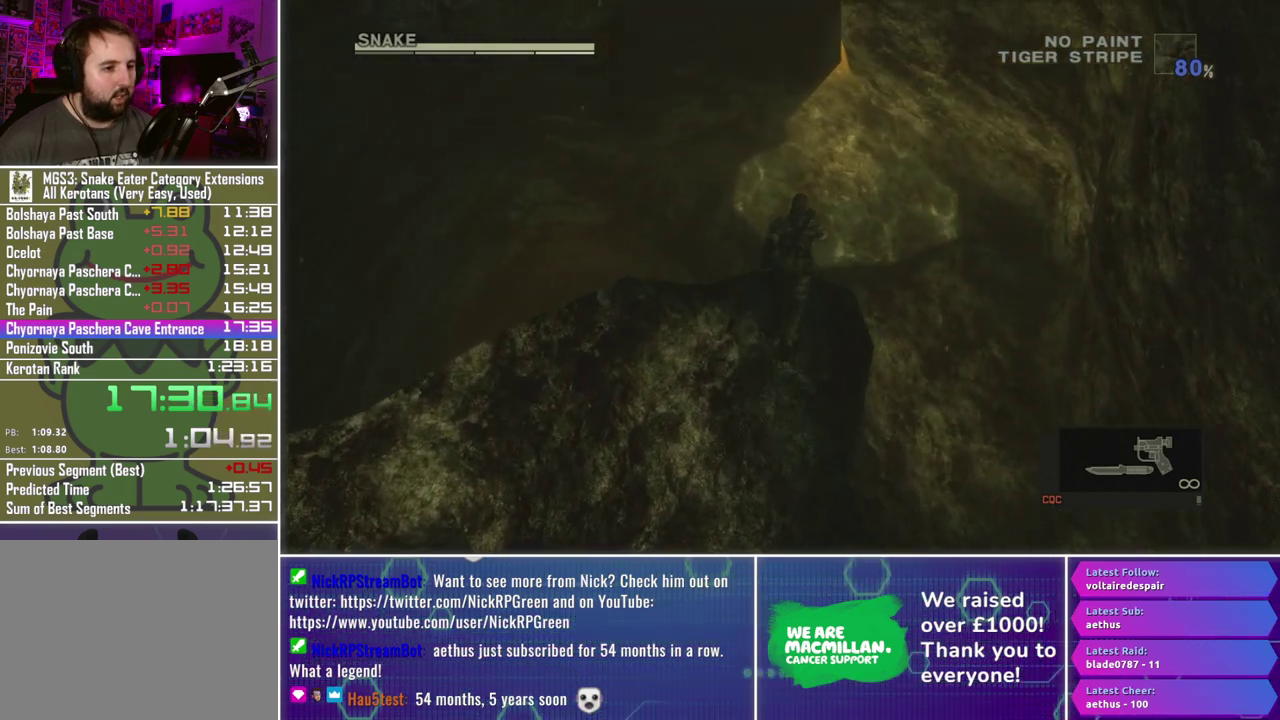
{"buttons": [], "left_stick": "up", "right_stick": "center", "events": [[67, "A", "down"], [150, "A", "up"]]}
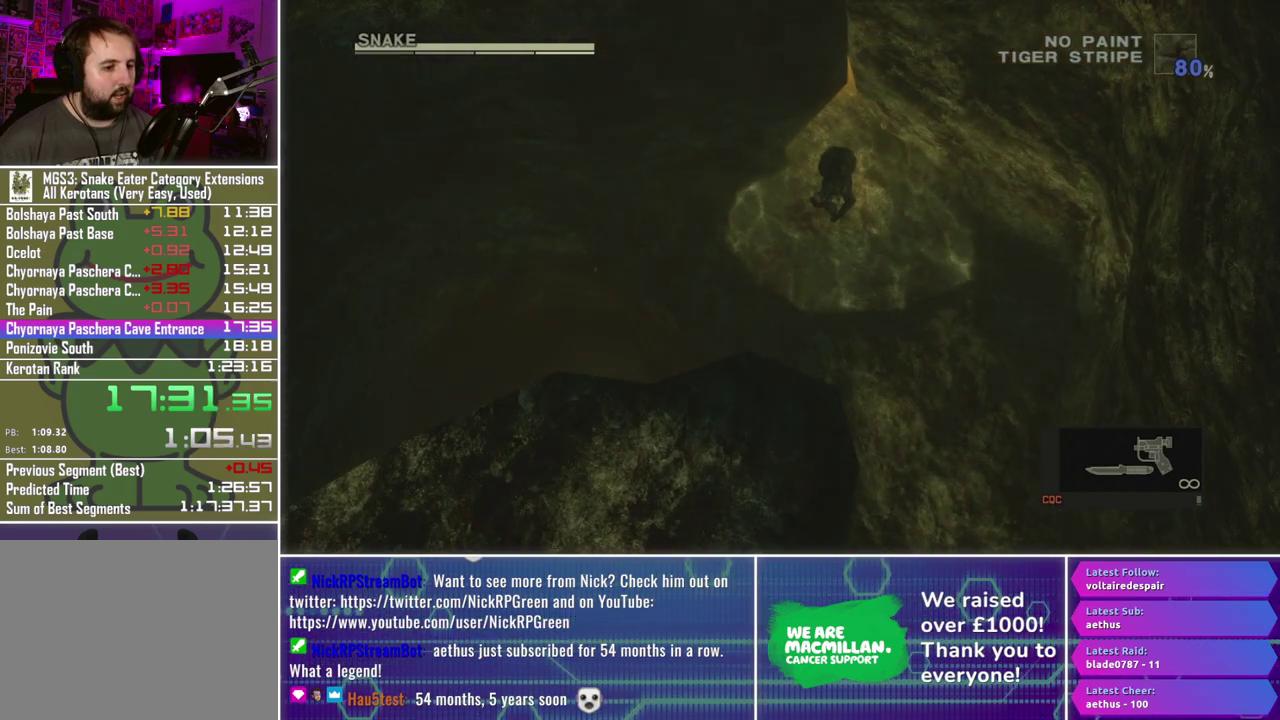
{"buttons": [], "left_stick": "up", "right_stick": "center", "events": []}
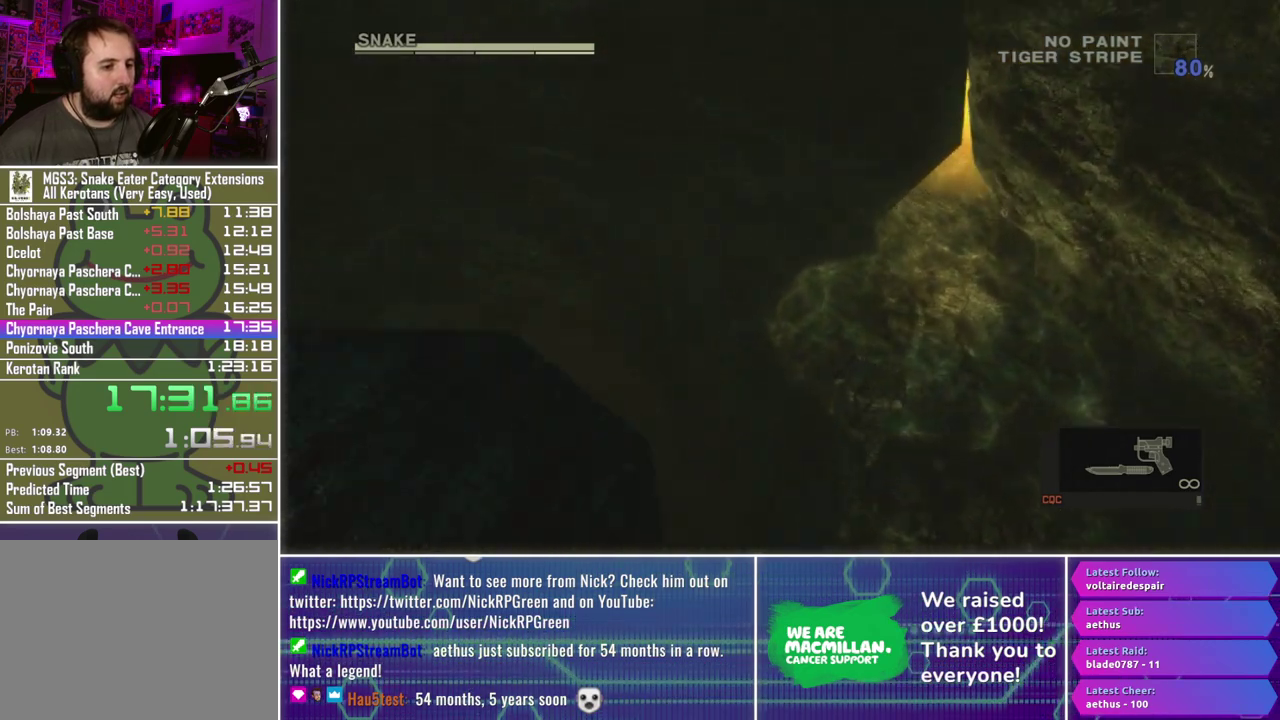
{"buttons": [], "left_stick": "up", "right_stick": "center", "events": []}
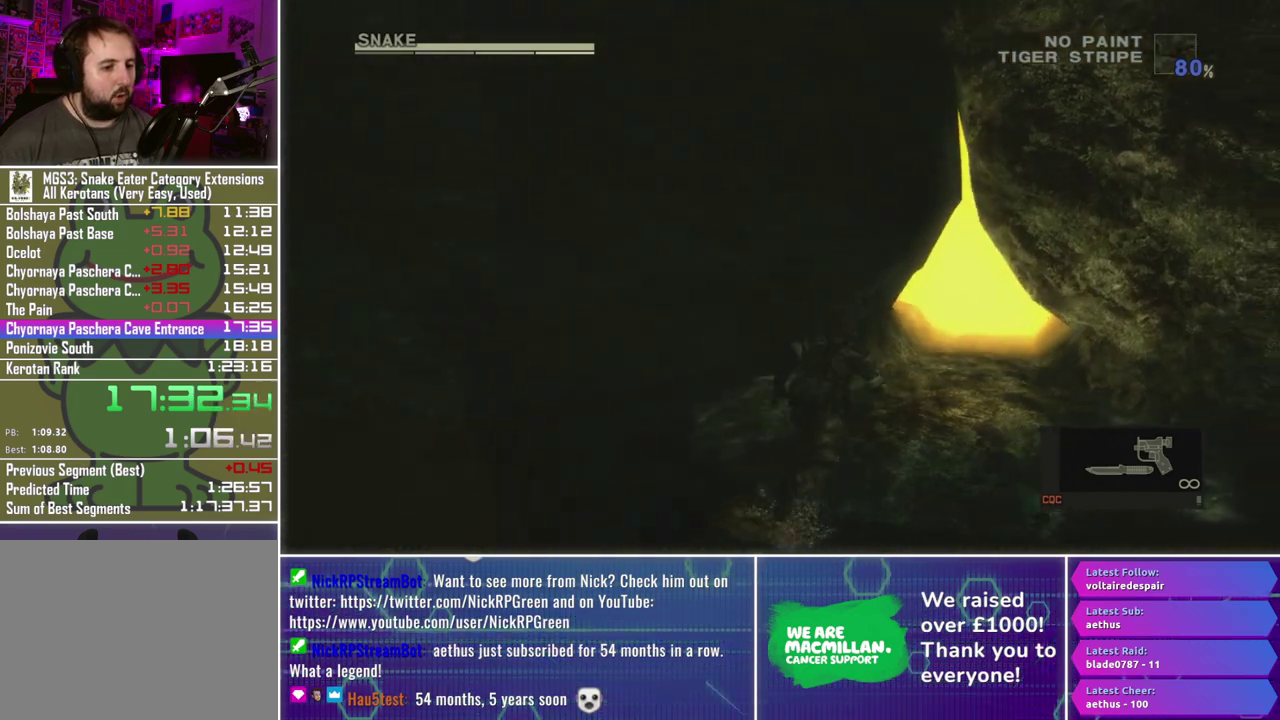
{"buttons": ["A"], "left_stick": "up", "right_stick": "center", "events": [[500, "A", "down"]]}
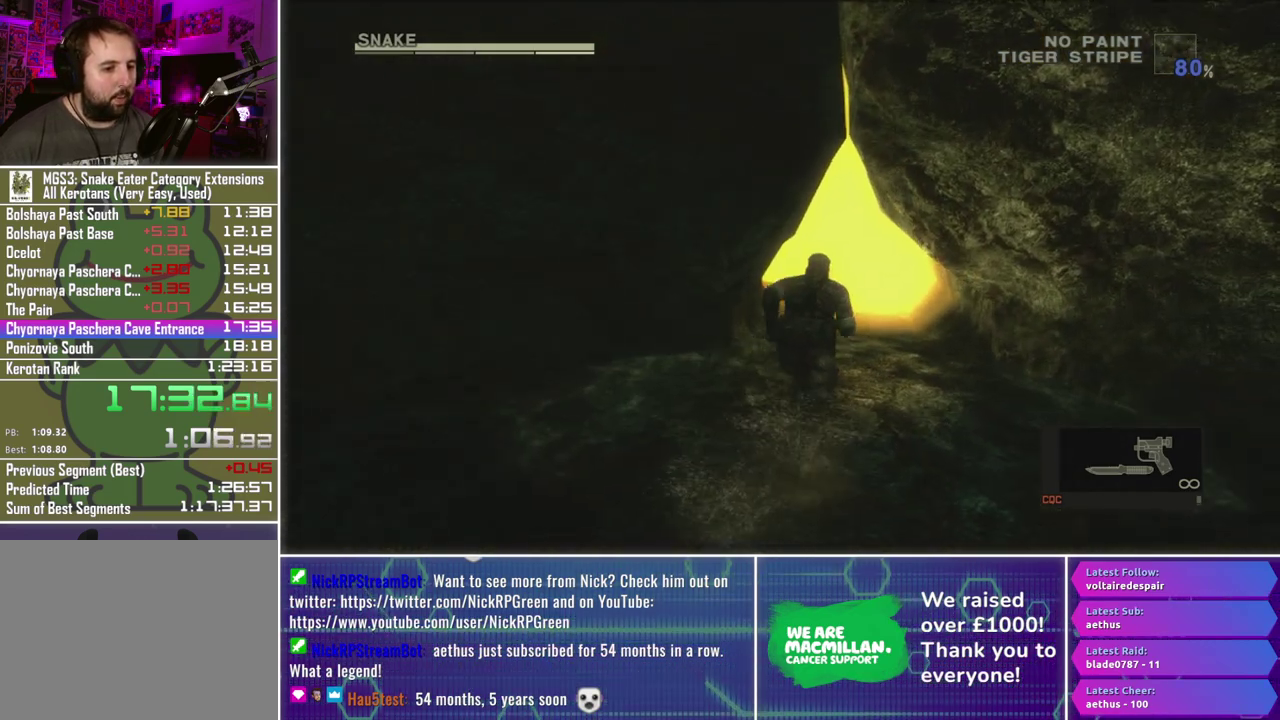
{"buttons": [], "left_stick": "up", "right_stick": "center", "events": [[117, "A", "up"], [200, "A", "down"], [300, "A", "up"], [383, "A", "down"], [467, "A", "up"]]}
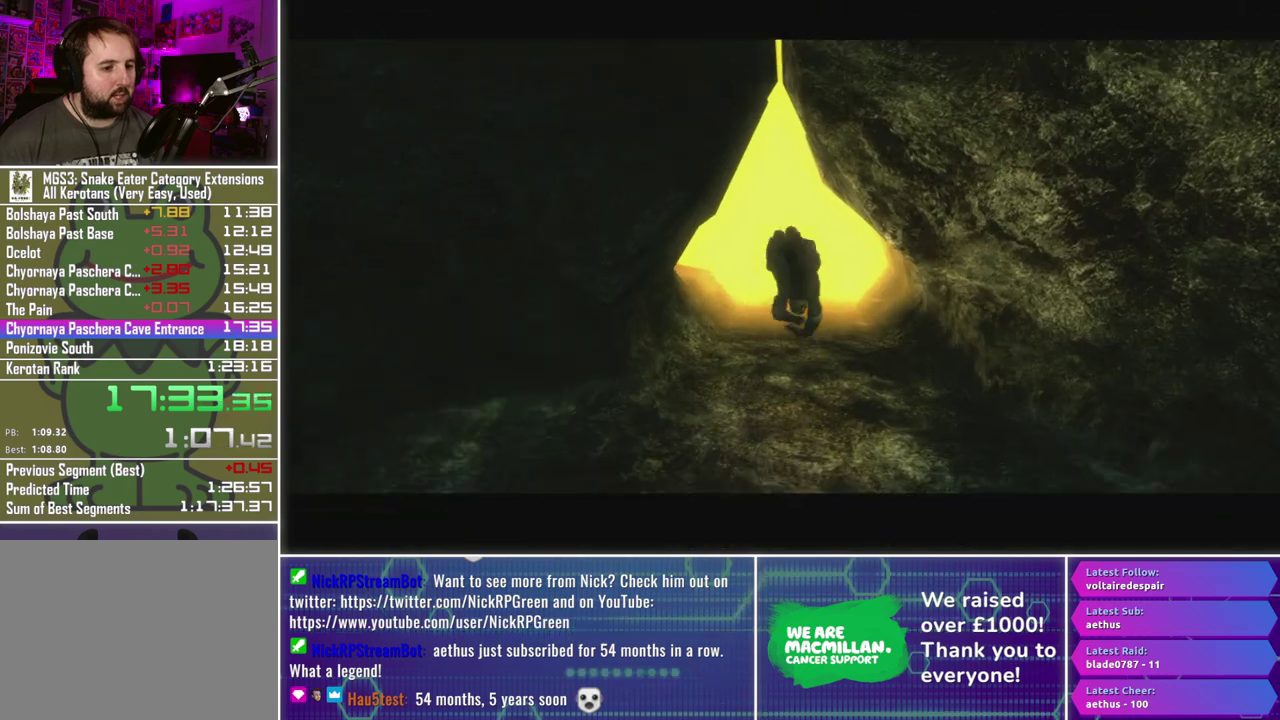
{"buttons": [], "left_stick": "center", "right_stick": "center", "events": [[50, "A", "down"], [150, "A", "up"], [267, "left_stick", "center"]]}
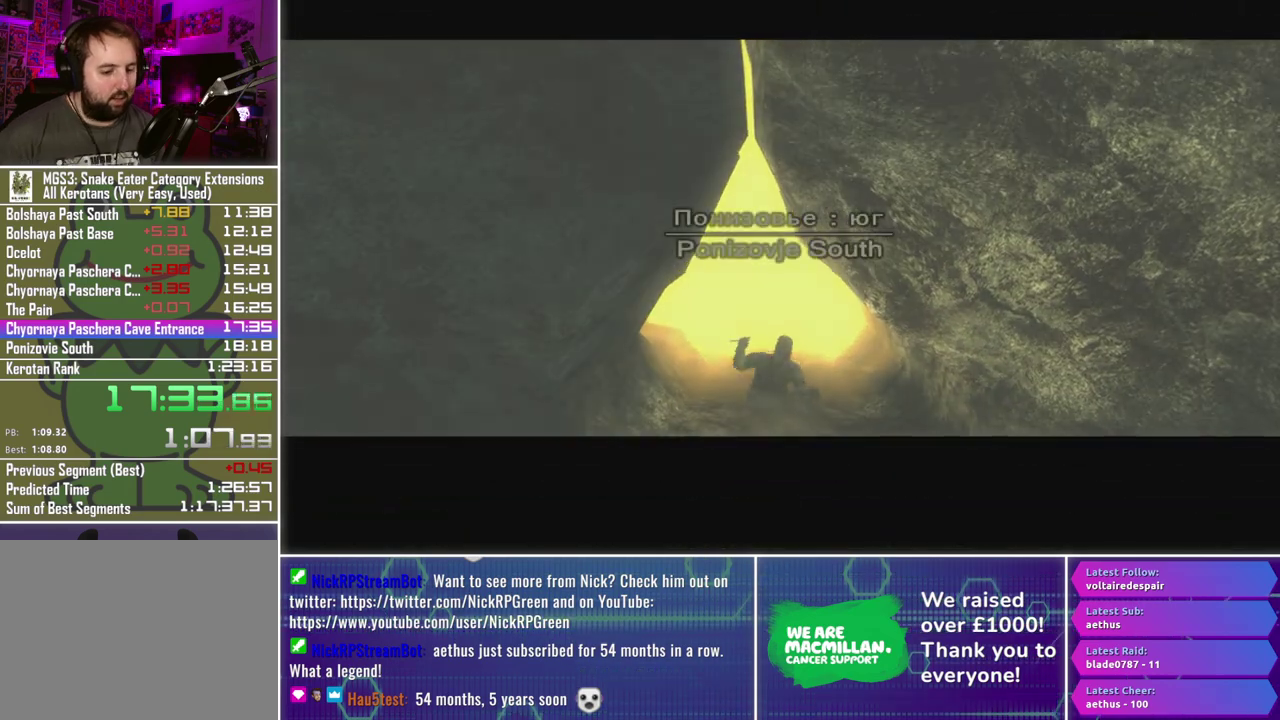
{"buttons": [], "left_stick": "center", "right_stick": "center", "events": []}
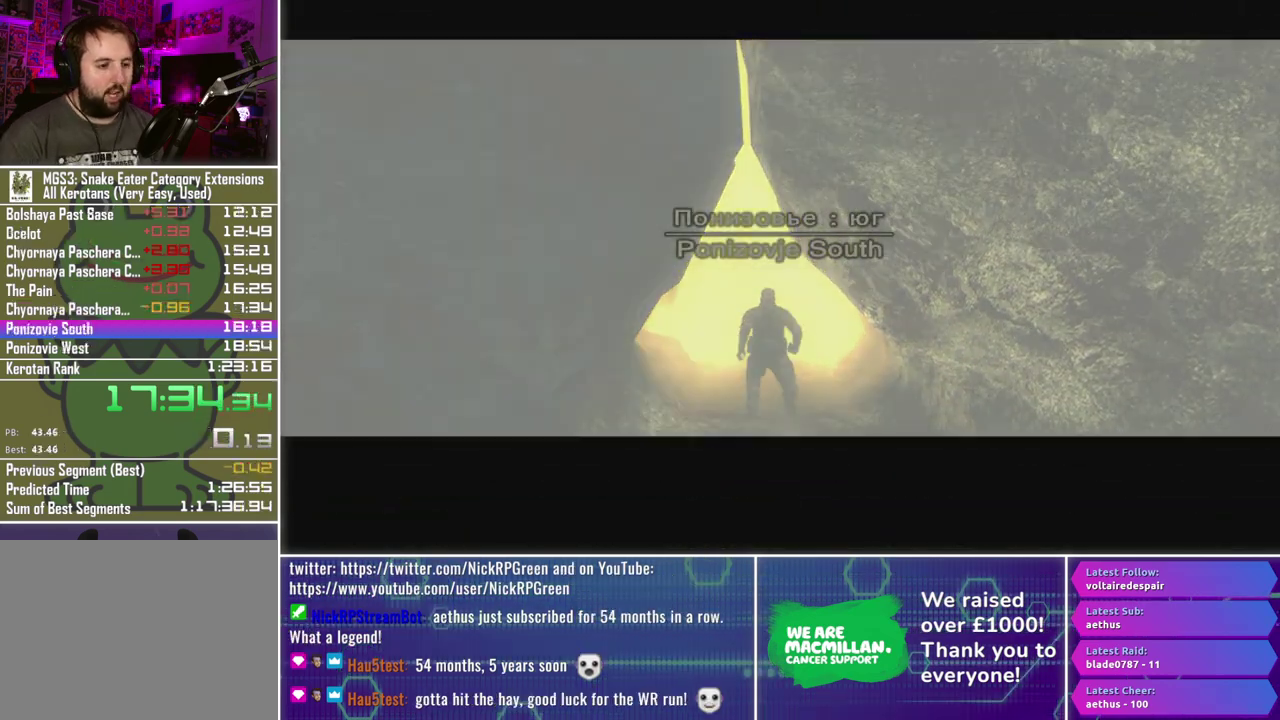
{"buttons": [], "left_stick": "center", "right_stick": "center", "events": []}
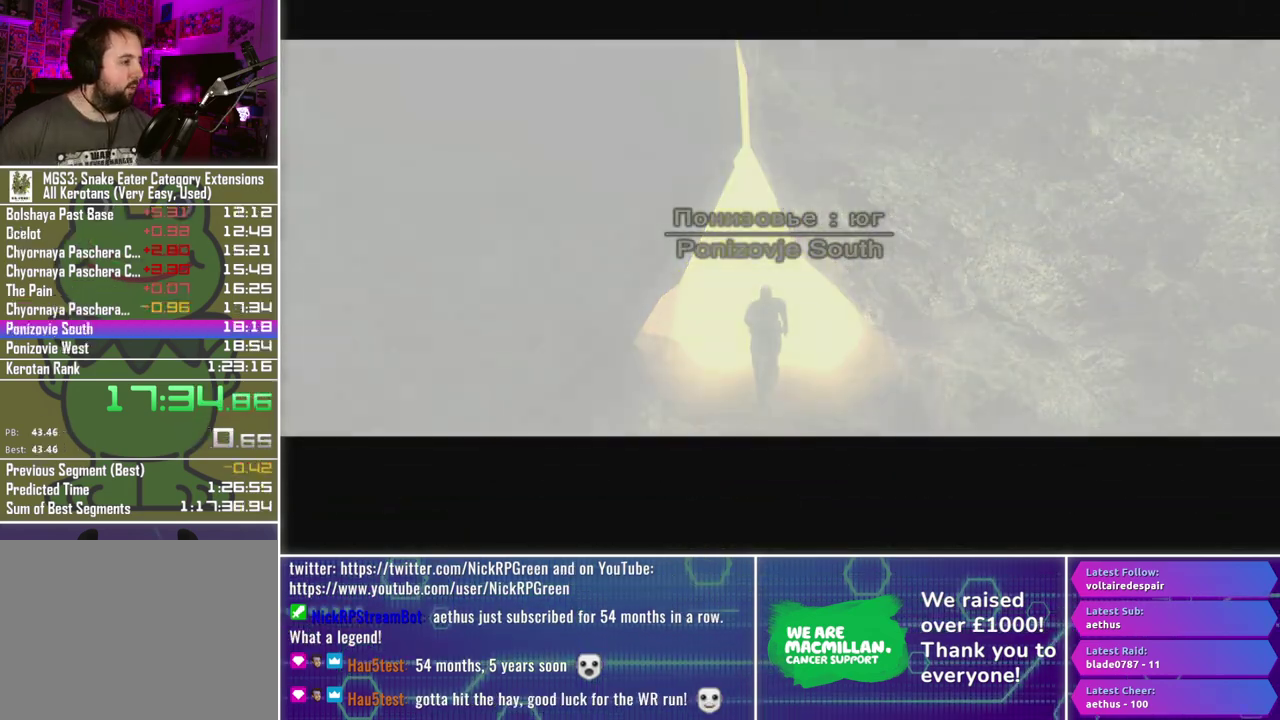
{"buttons": [], "left_stick": "center", "right_stick": "center", "events": []}
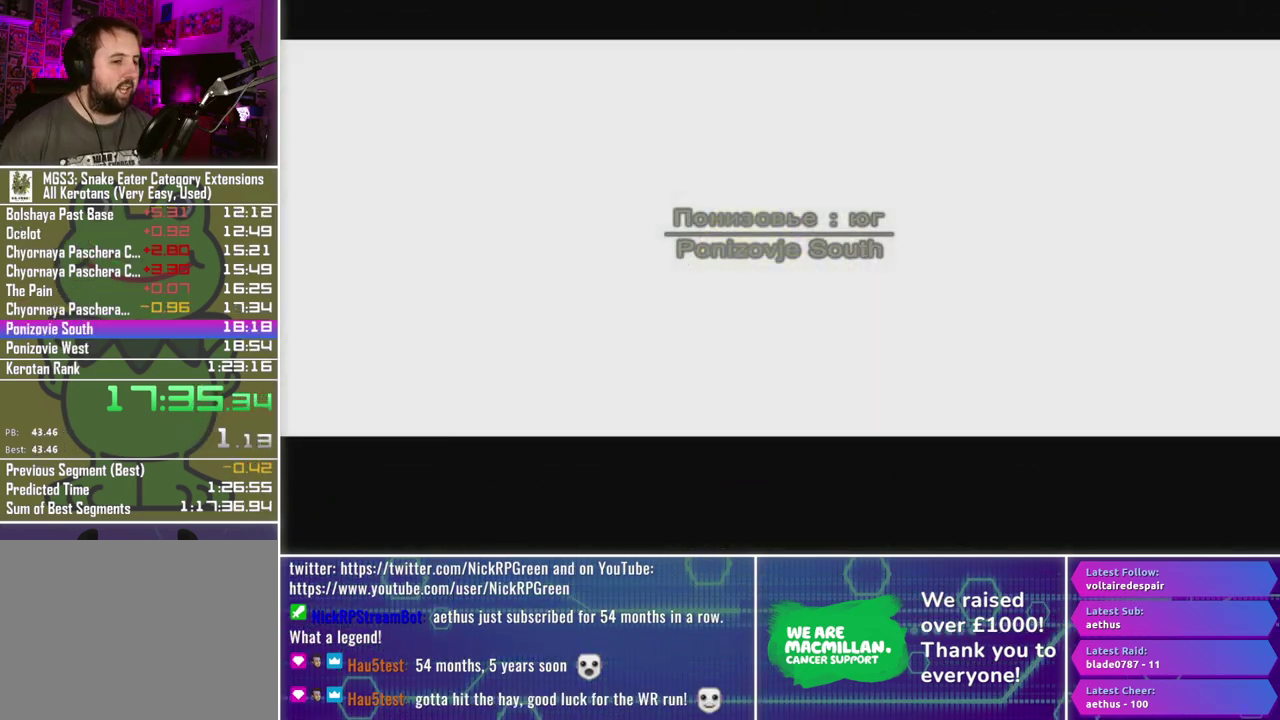
{"buttons": [], "left_stick": "center", "right_stick": "center", "events": []}
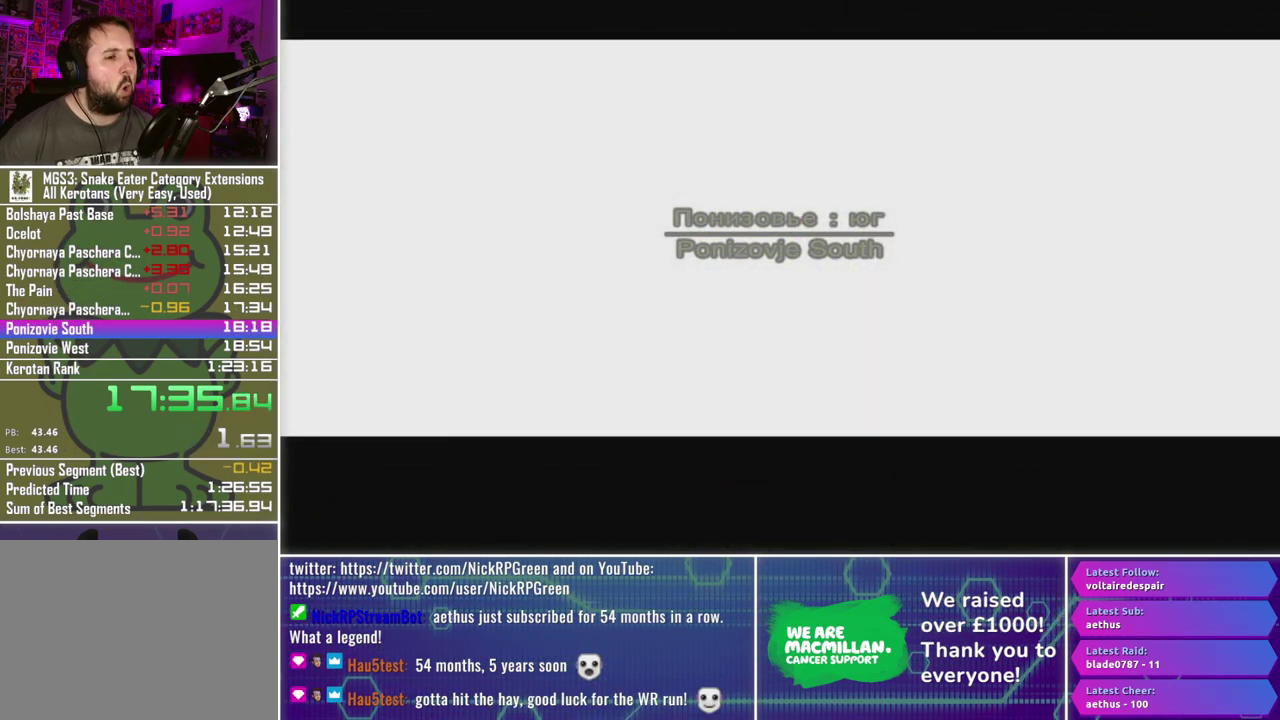
{"buttons": [], "left_stick": "center", "right_stick": "center", "events": []}
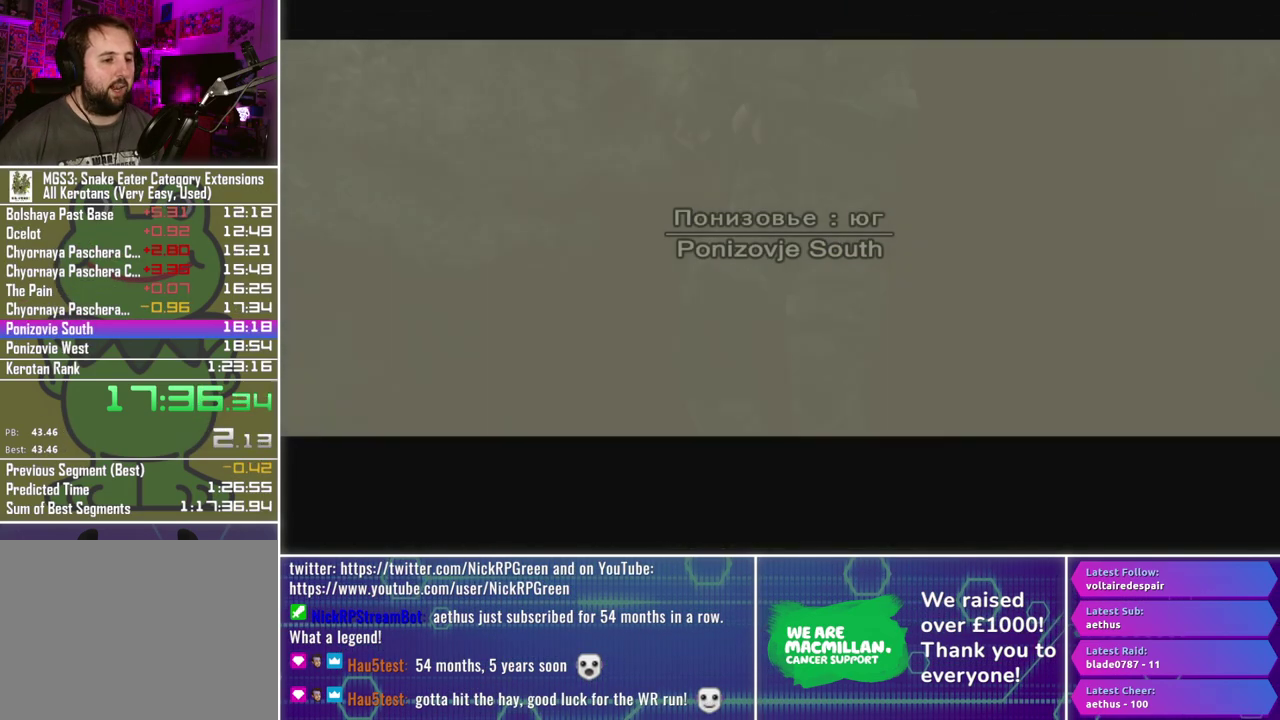
{"buttons": [], "left_stick": "center", "right_stick": "center", "events": []}
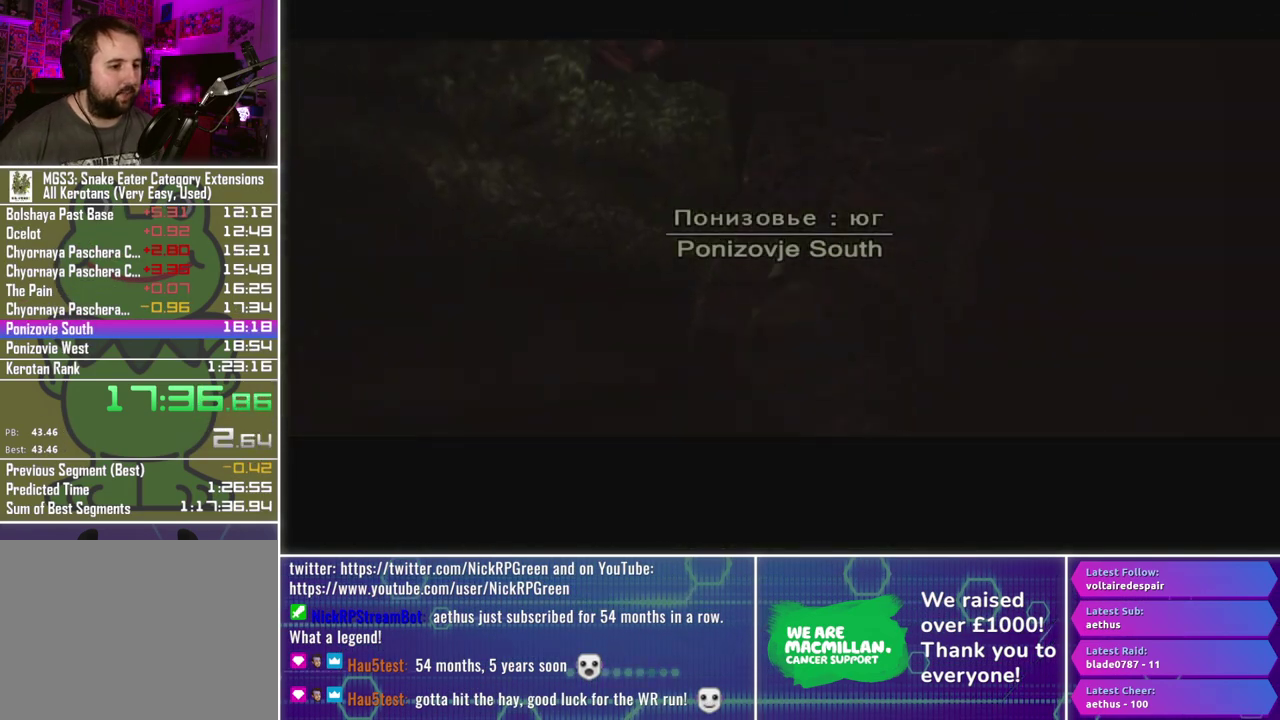
{"buttons": [], "left_stick": "center", "right_stick": "center", "events": []}
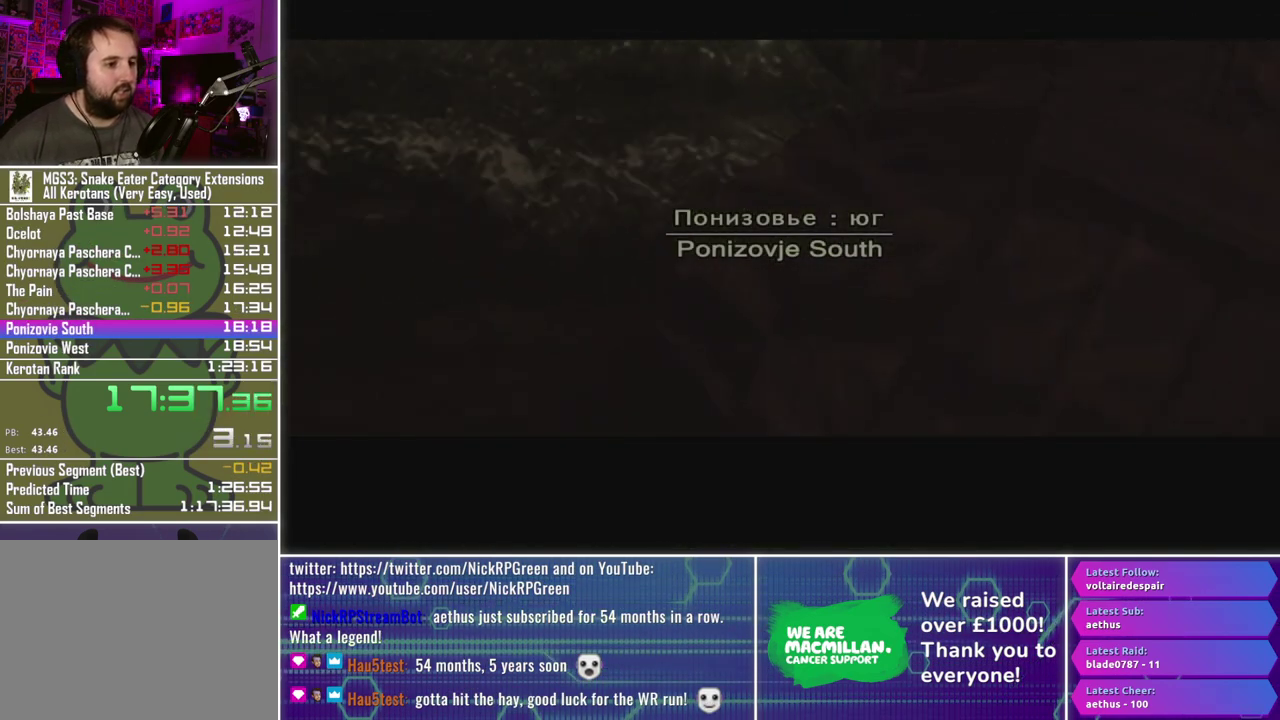
{"buttons": ["X", "R1"], "left_stick": "center", "right_stick": "center", "events": [[367, "R1", "down"], [383, "X", "down"]]}
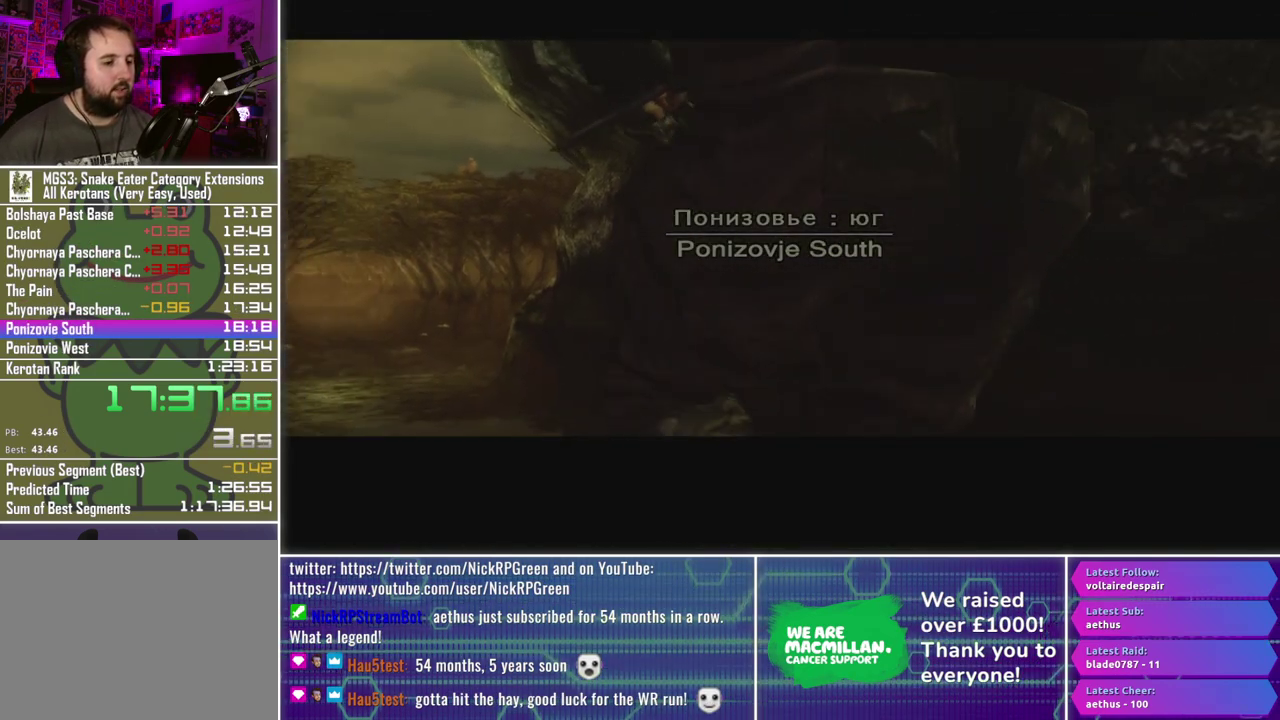
{"buttons": ["X", "R1"], "left_stick": "center", "right_stick": "center", "events": []}
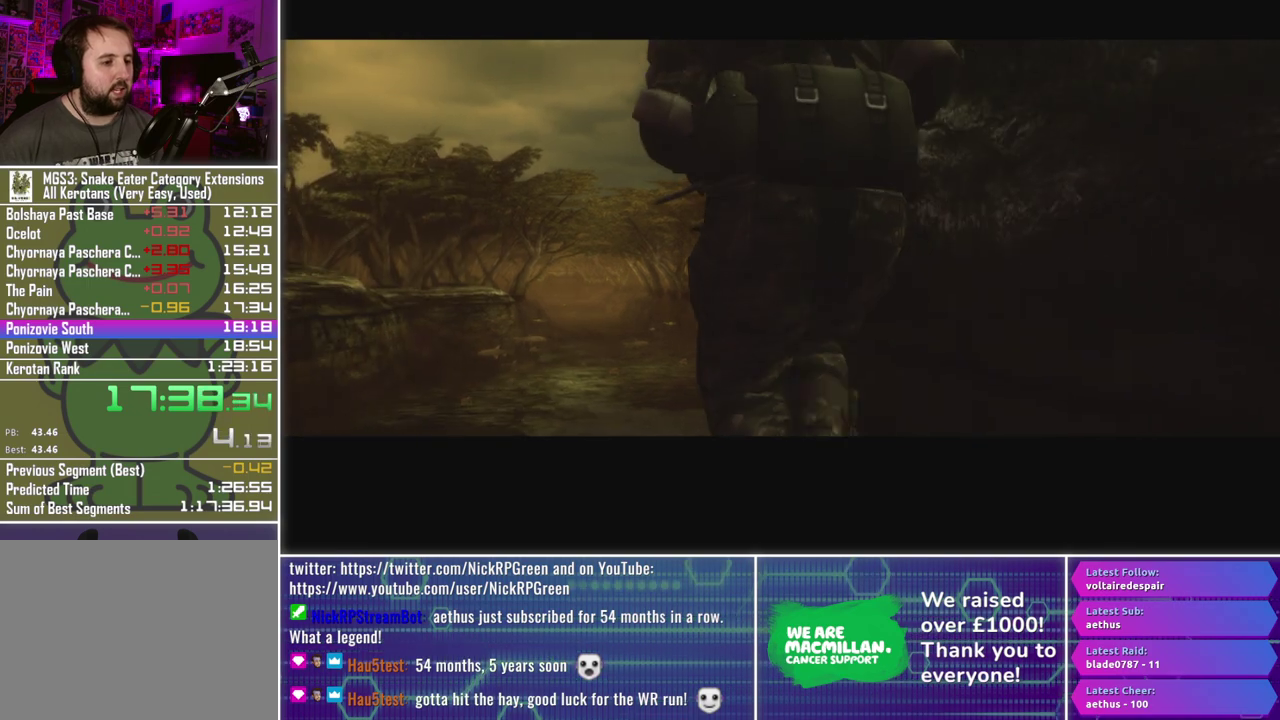
{"buttons": ["X", "R1"], "left_stick": "center", "right_stick": "center", "events": []}
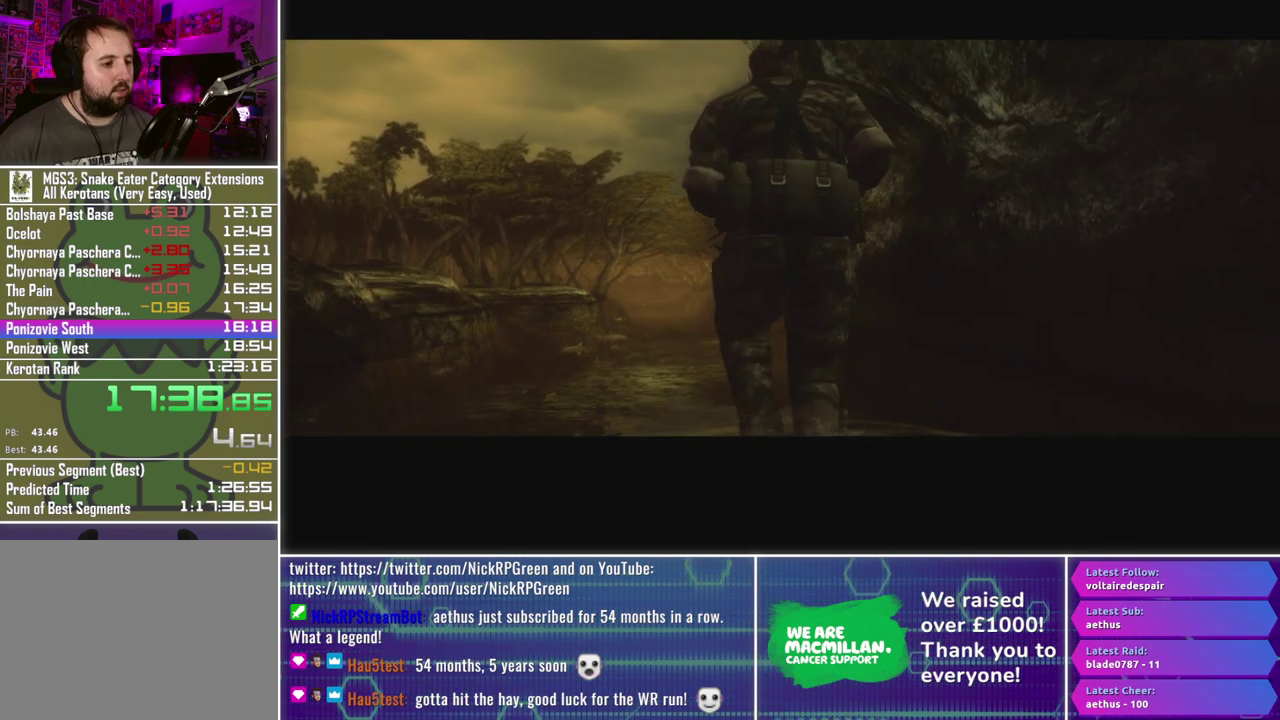
{"buttons": ["X", "R1"], "left_stick": "center", "right_stick": "center", "events": []}
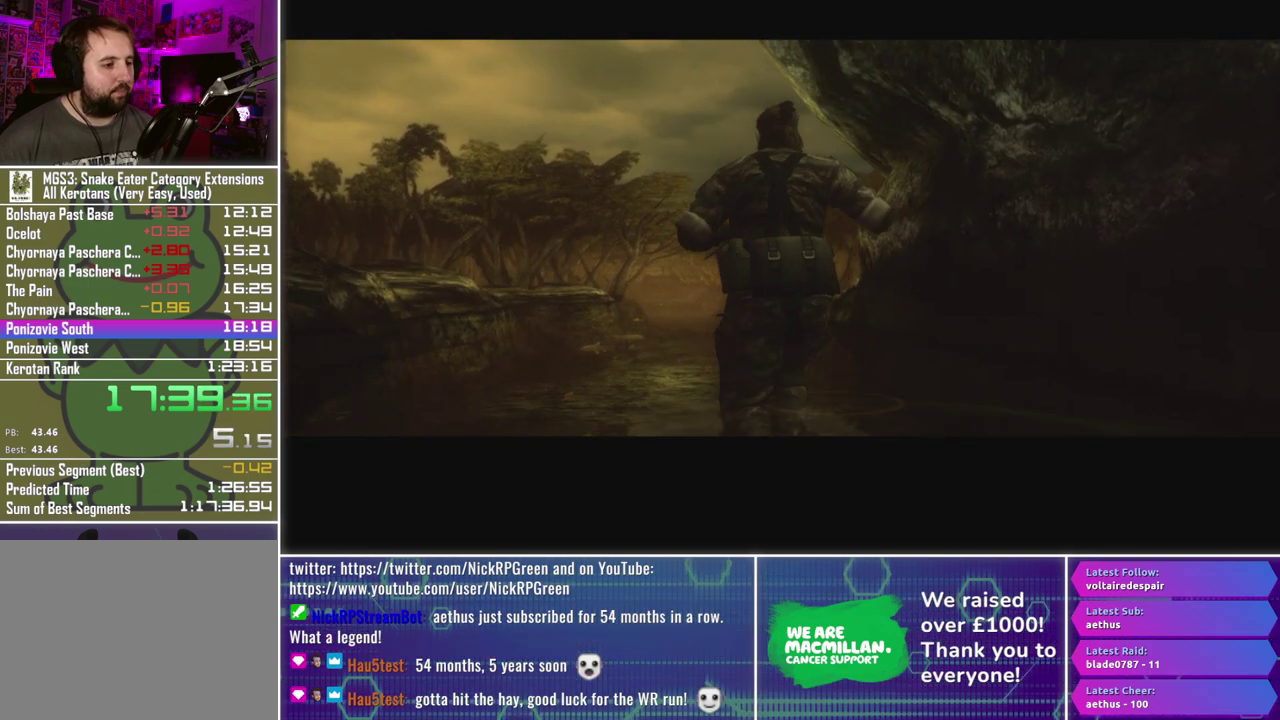
{"buttons": ["X", "R1"], "left_stick": "center", "right_stick": "center", "events": []}
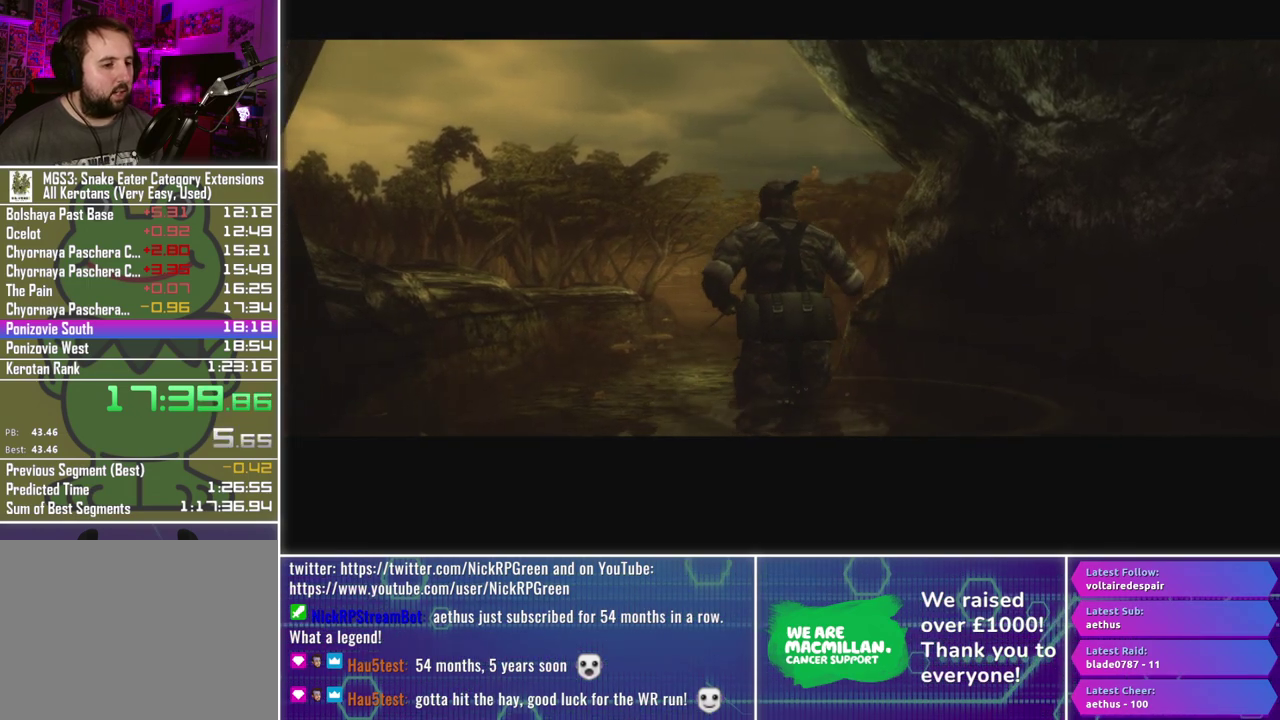
{"buttons": ["X", "R1"], "left_stick": "center", "right_stick": "center", "events": []}
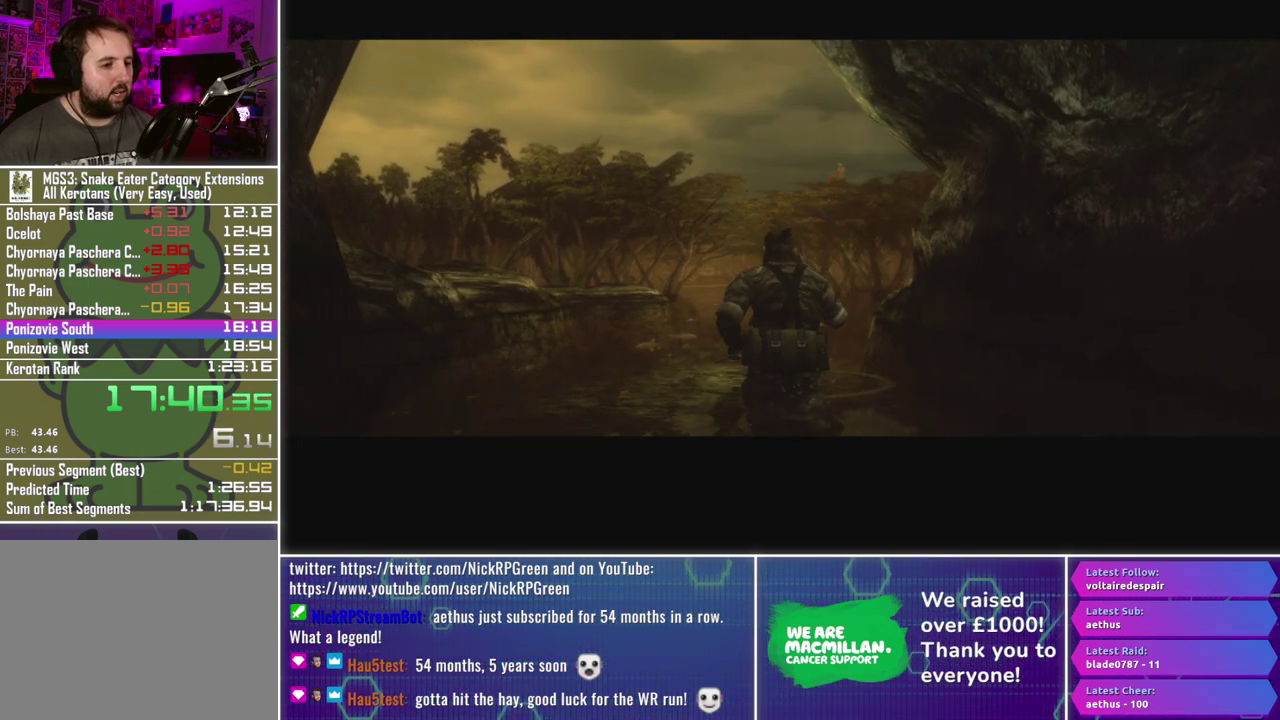
{"buttons": ["X", "R1"], "left_stick": "center", "right_stick": "center", "events": [[217, "left_stick", "left"], [483, "left_stick", "center"]]}
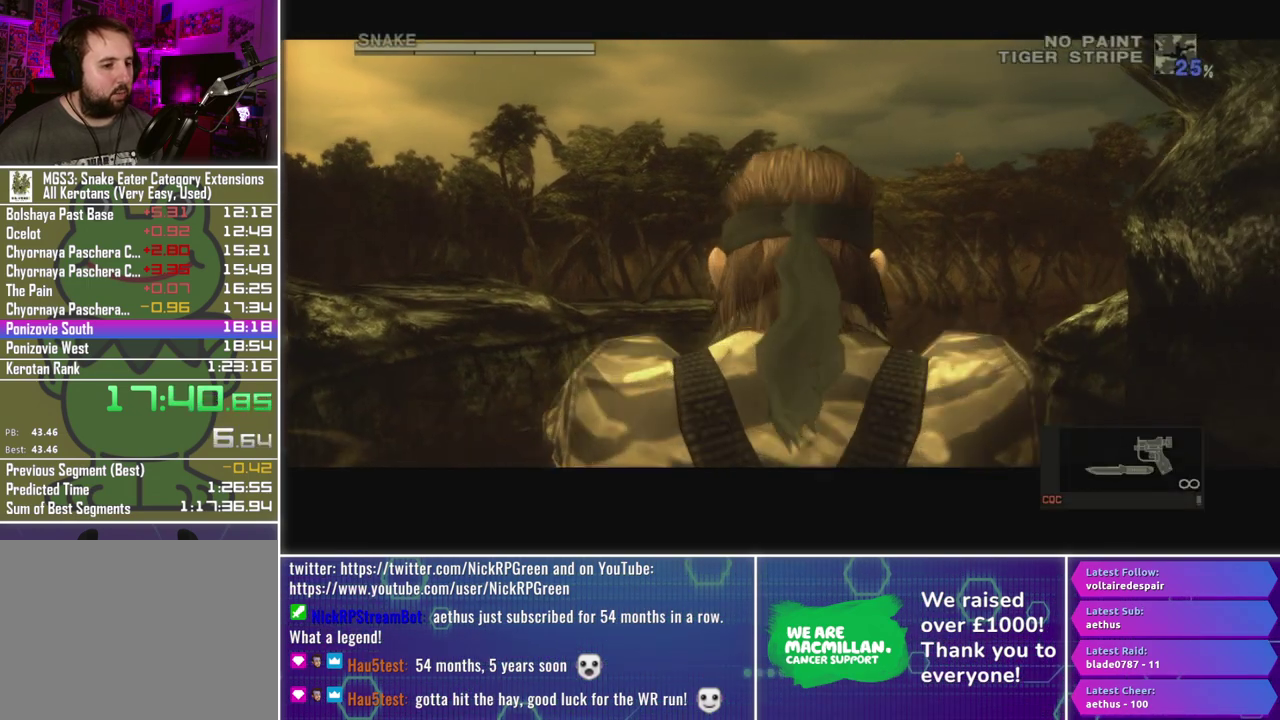
{"buttons": ["X", "L2", "R1", "R2"], "left_stick": "down-left", "right_stick": "center", "events": [[100, "L2", "down"], [100, "R2", "down"], [217, "left_stick", "down"], [333, "left_stick", "down-left"]]}
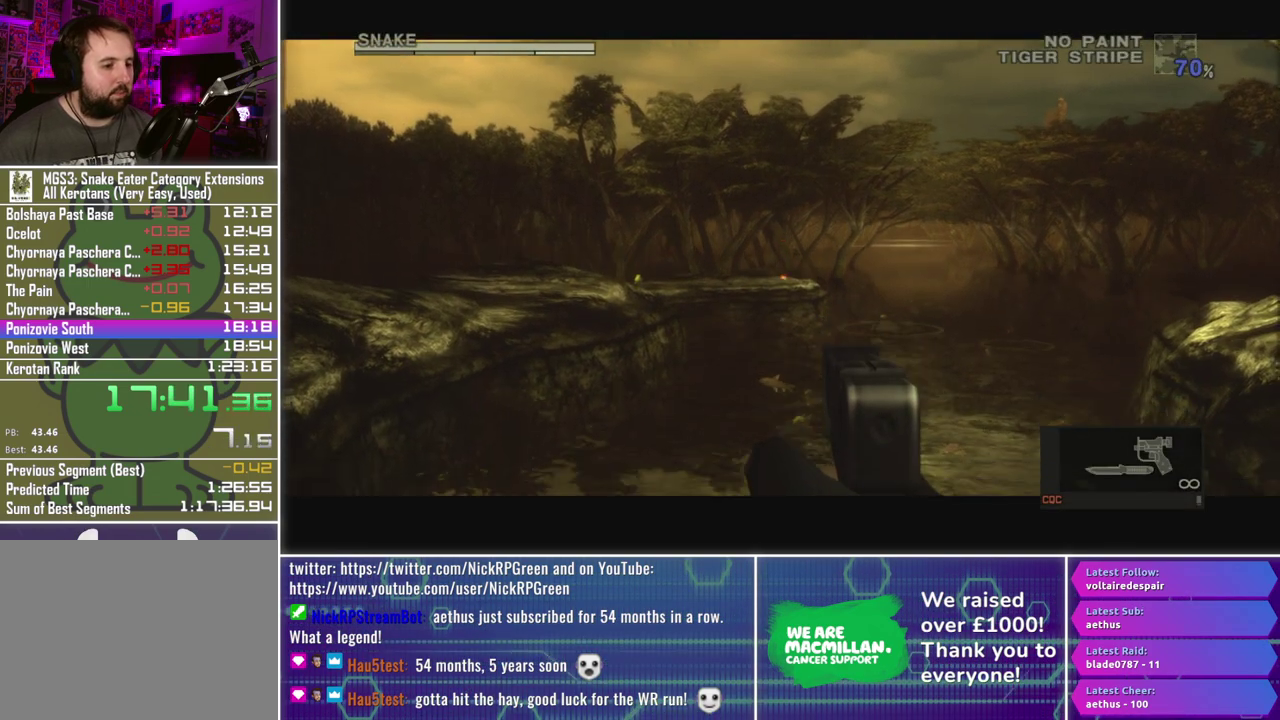
{"buttons": ["X", "L2", "R1", "R2"], "left_stick": "up-left", "right_stick": "center", "events": [[33, "left_stick", "left"], [100, "left_stick", "center"], [283, "left_stick", "up-left"]]}
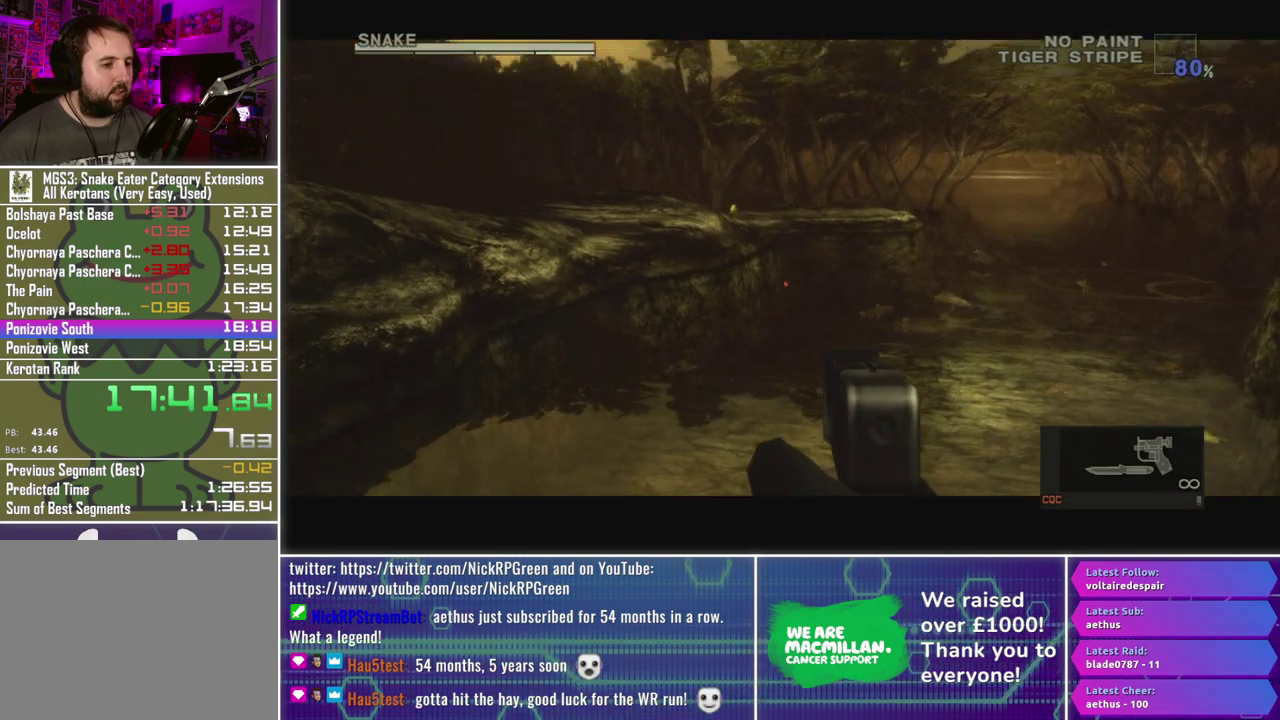
{"buttons": ["X", "L2", "R1", "R2"], "left_stick": "down-left", "right_stick": "center", "events": [[50, "left_stick", "center"], [217, "left_stick", "left"], [333, "left_stick", "center"], [500, "left_stick", "down-left"]]}
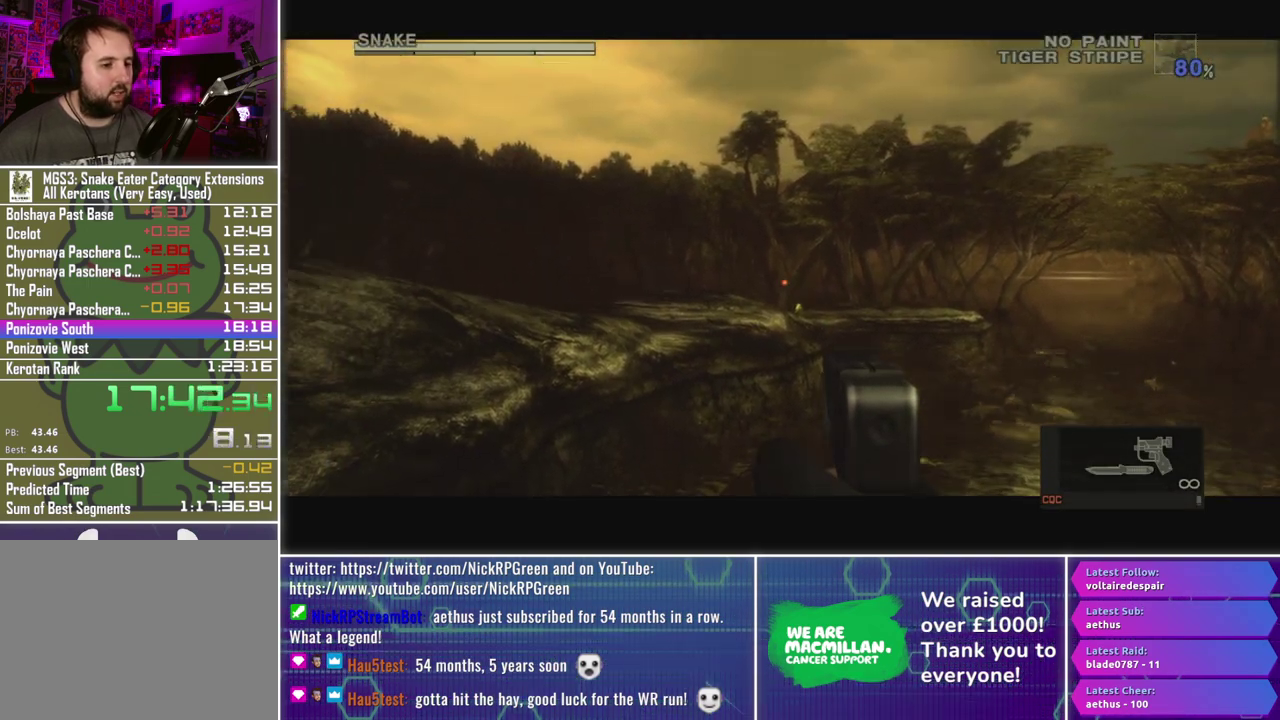
{"buttons": ["X", "L2", "R1", "R2"], "left_stick": "center", "right_stick": "center", "events": [[100, "left_stick", "center"], [333, "left_stick", "up-right"], [417, "left_stick", "center"]]}
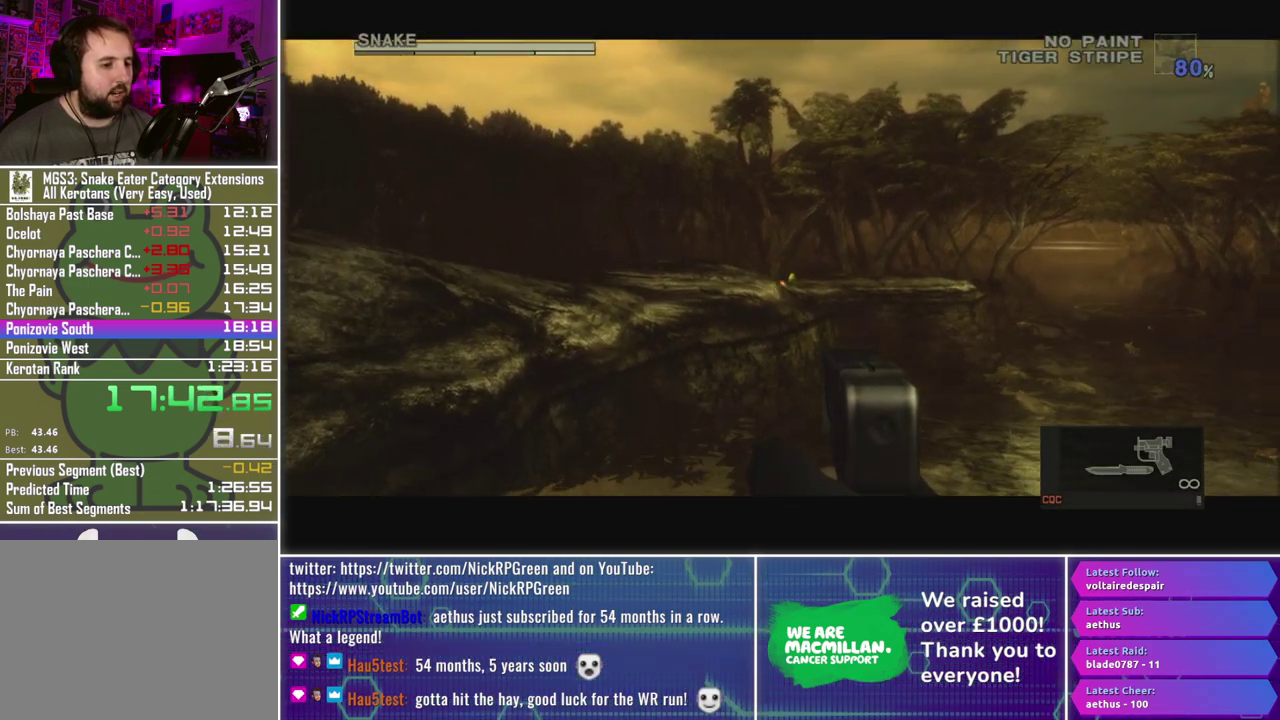
{"buttons": ["L2", "R1", "R2"], "left_stick": "center", "right_stick": "center", "events": [[367, "X", "up"]]}
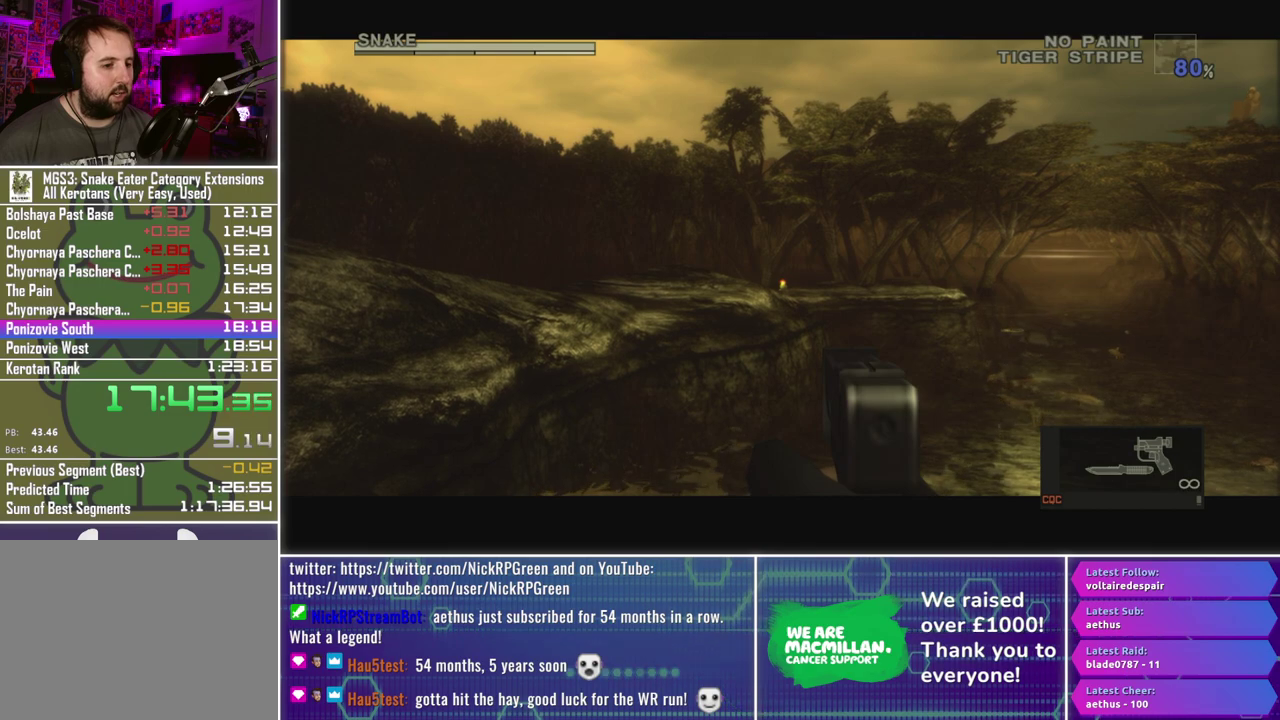
{"buttons": ["L2", "R1", "R2"], "left_stick": "center", "right_stick": "center", "events": []}
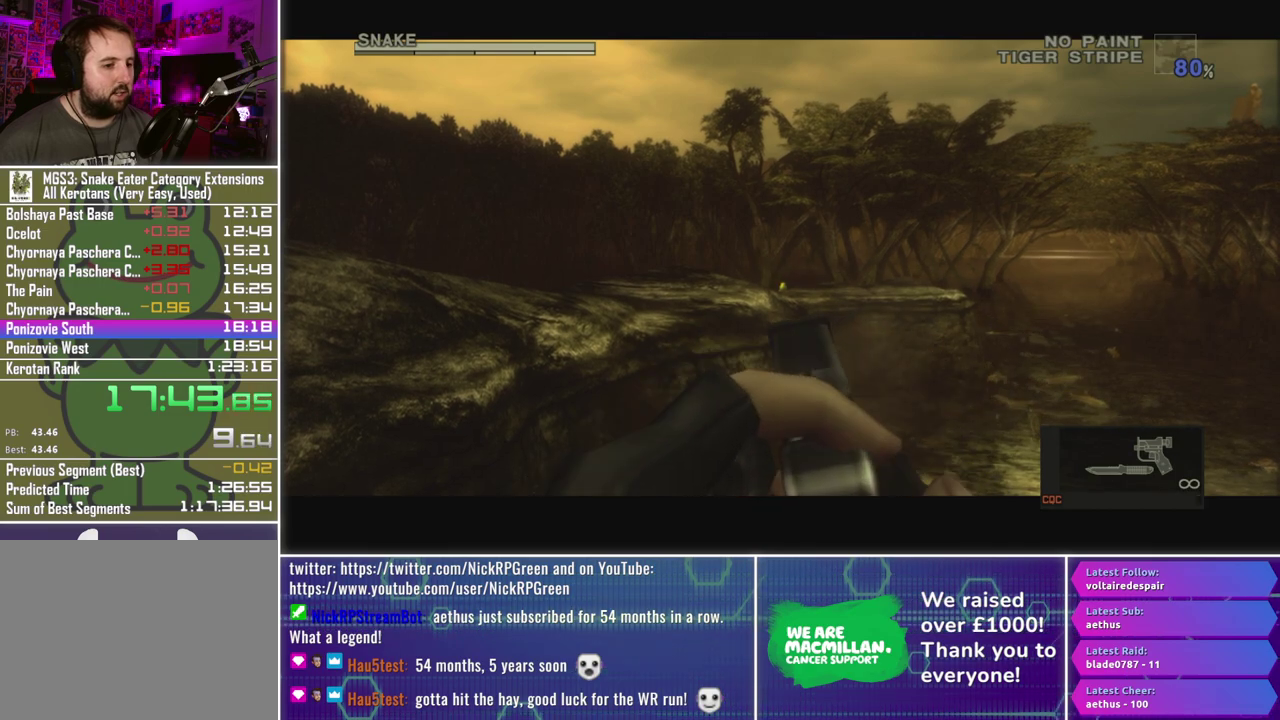
{"buttons": ["X", "L2", "R1", "R2"], "left_stick": "center", "right_stick": "center", "events": [[17, "X", "down"], [100, "left_stick", "down"], [183, "left_stick", "center"]]}
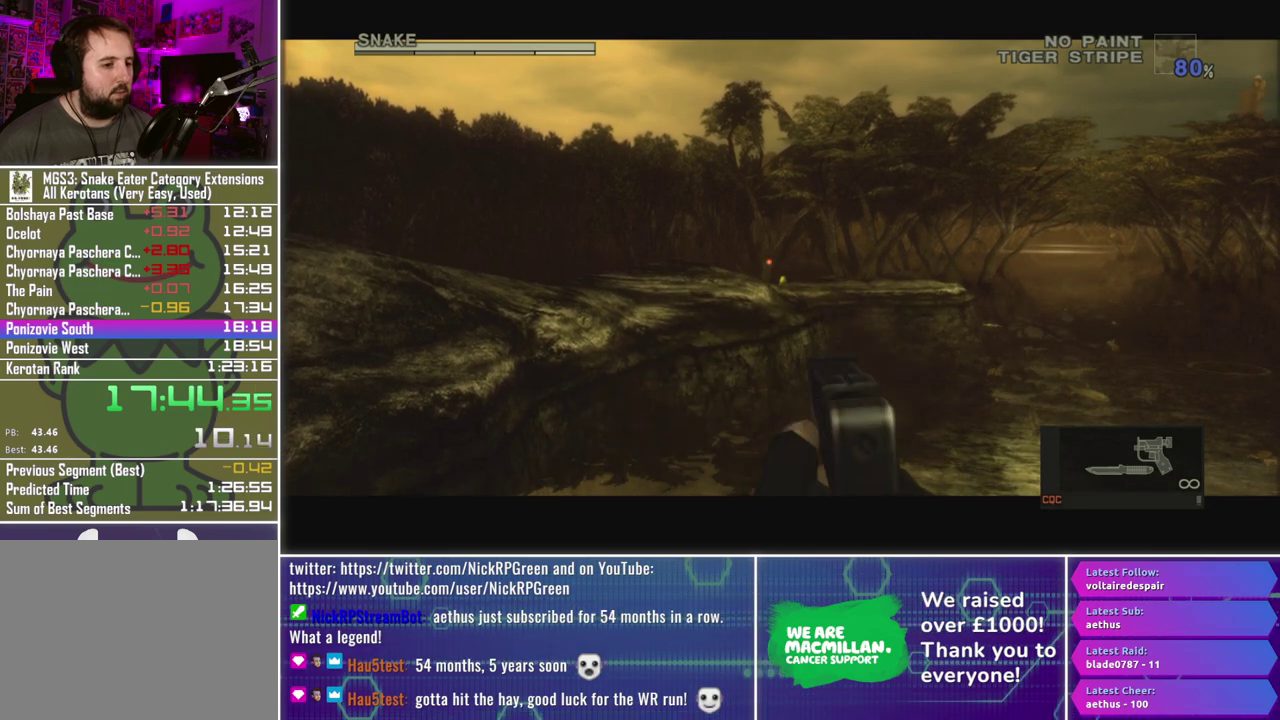
{"buttons": ["L2", "R1", "R2"], "left_stick": "center", "right_stick": "center", "events": [[250, "X", "up"]]}
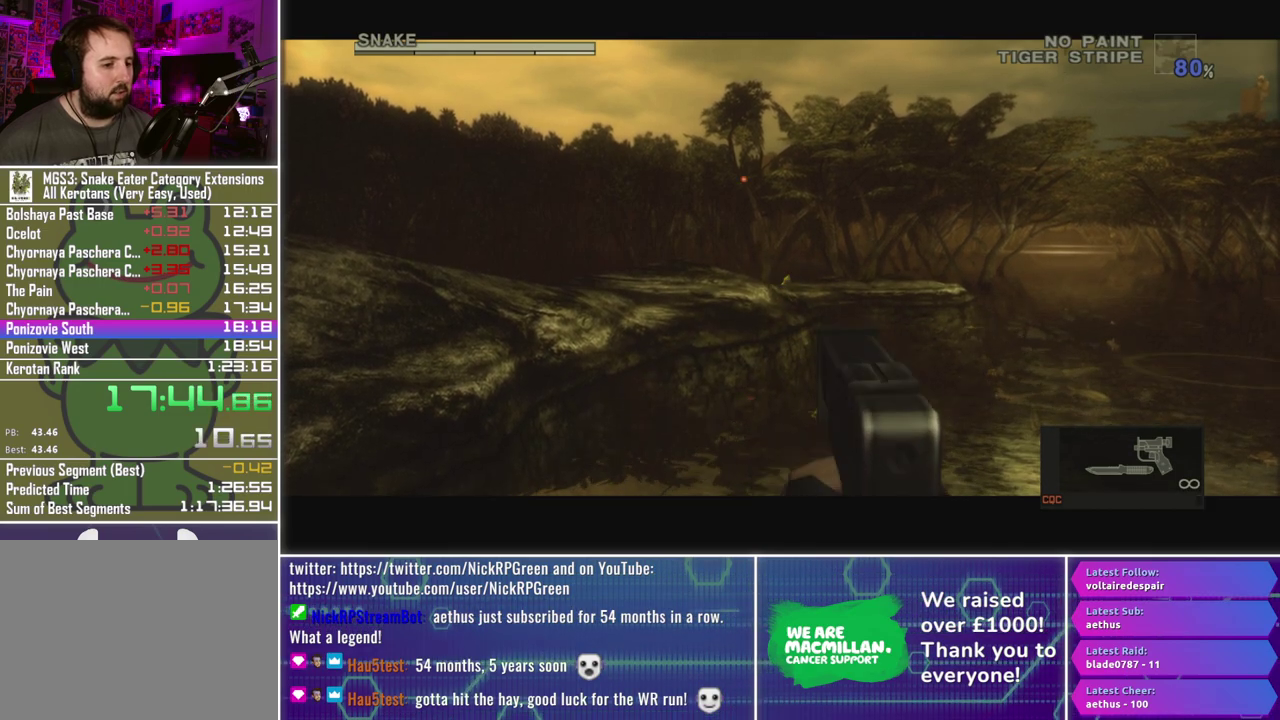
{"buttons": [], "left_stick": "up", "right_stick": "center", "events": [[100, "R2", "up"], [117, "L2", "up"], [117, "R1", "up"], [283, "A", "down"], [367, "A", "up"], [467, "left_stick", "up"]]}